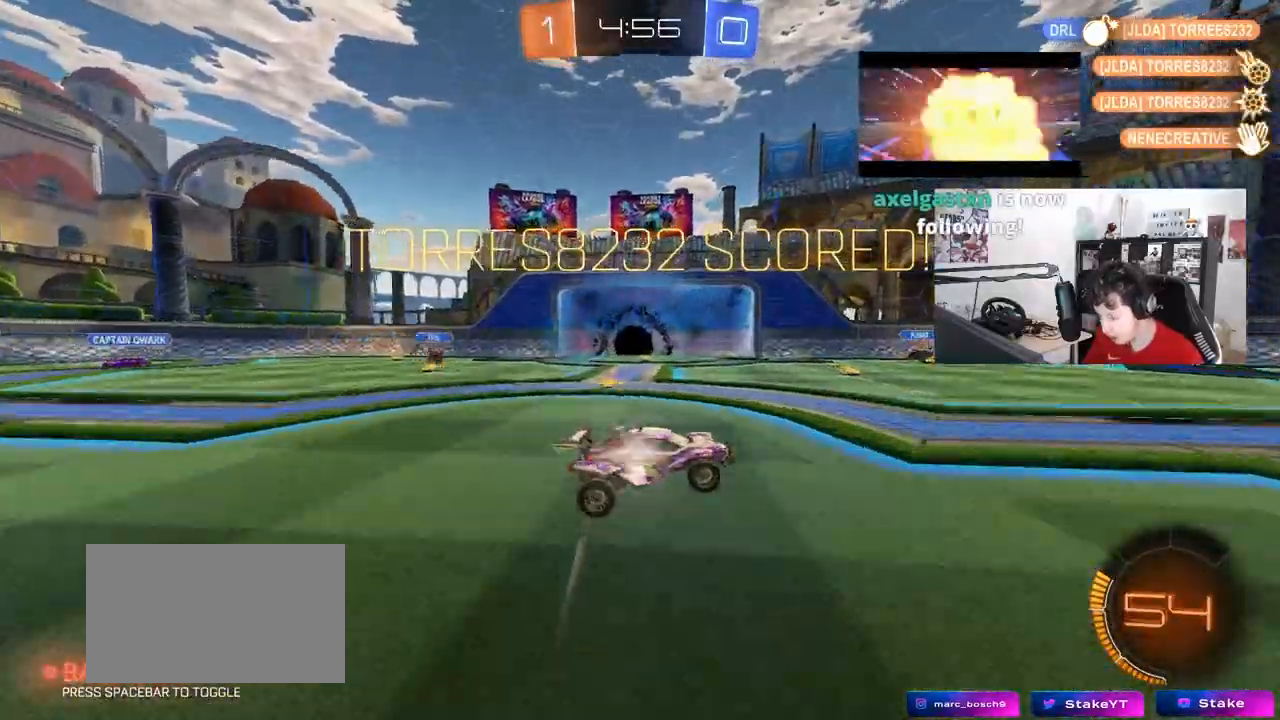
Gameplay with keyboard and mouse; each line is a JSON object with the keys and mouse buttons held at the frame after it. "events" lists presses ("down") and releases ("up") of "1", "2", "3", "4", "5", "a", "alt", "c", "caps_lock", "ctrl", "d", "e", "f", "g", "q", "r", "s", "shift", "space", "t", "tab", "v", "w", "x", "z", "mouse_left", "mouse_wheel" and "mouse_right" between this image and that frame as [ms after this image, input, new state], when the widget could be followed in between. "mouse_left", "mouse_wheel", "mouse_right" = the "left", "wheel", "right" buttons of the "mouse" list. No other keys are recorded. "wheel" means that the mouse wheel is clicked or scrolled. "mouse_move" is the direction in which the mouse moves at that frame (one of eight, or "still"), when it could be read.
{"keys": ["a", "s", "shift"], "mouse": [], "mouse_move": "still", "events": [[133, "s", "down"], [183, "a", "down"], [333, "s", "up"], [417, "s", "down"]]}
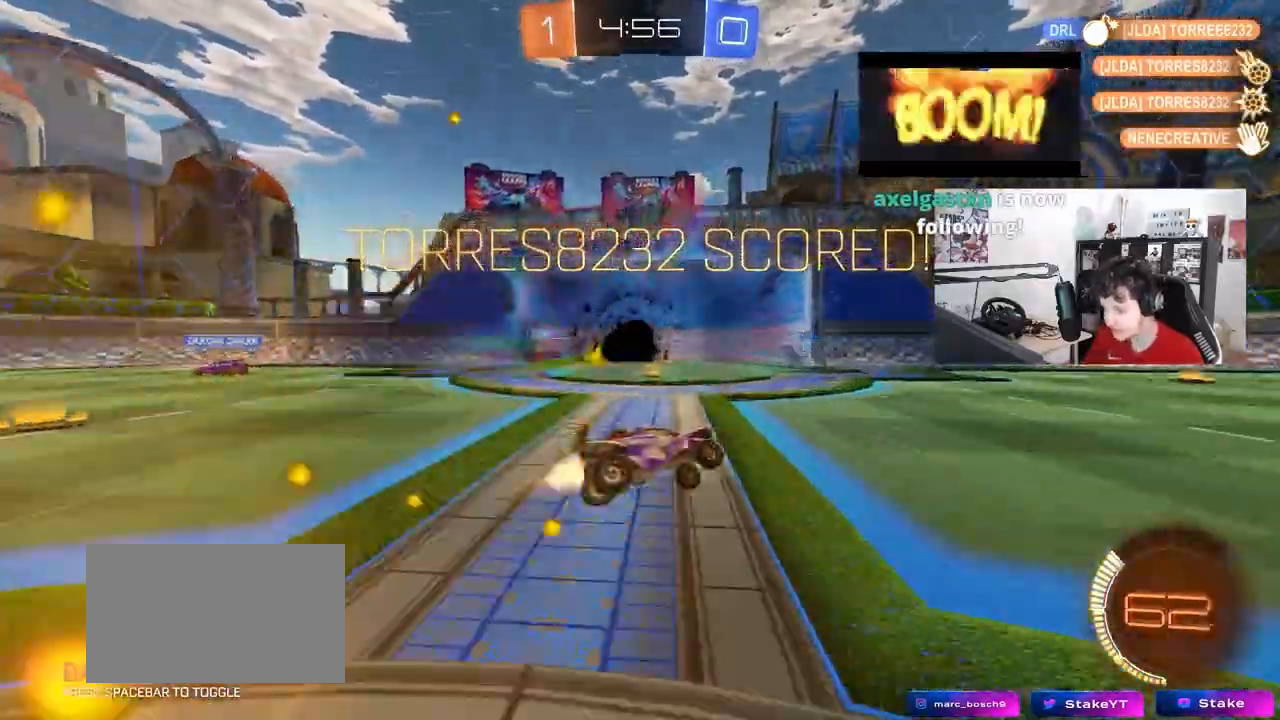
{"keys": ["a", "s", "shift"], "mouse": [], "mouse_move": "still", "events": [[17, "mouse_left", "down"], [17, "s", "up"], [300, "mouse_right", "down"], [300, "w", "down"], [433, "mouse_left", "up"], [433, "mouse_right", "up"], [433, "s", "down"], [483, "w", "up"]]}
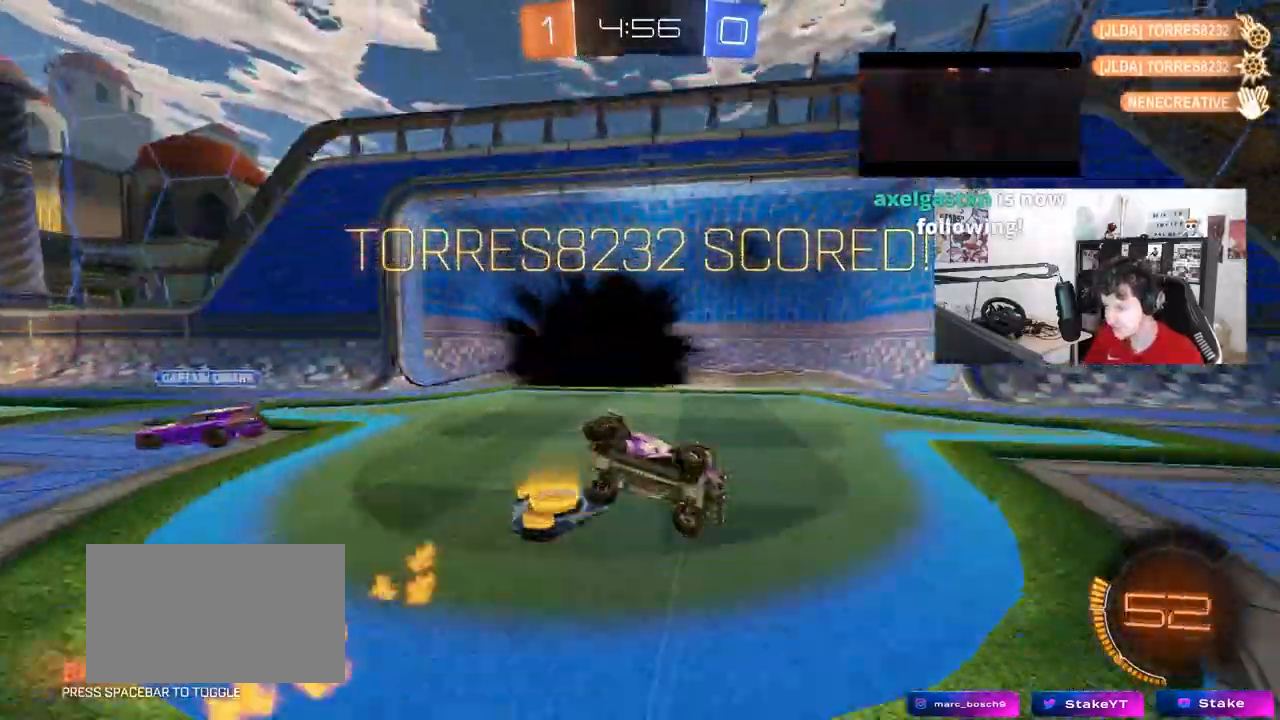
{"keys": ["a", "w"], "mouse": [], "mouse_move": "still", "events": [[217, "s", "up"], [350, "shift", "up"], [350, "w", "down"]]}
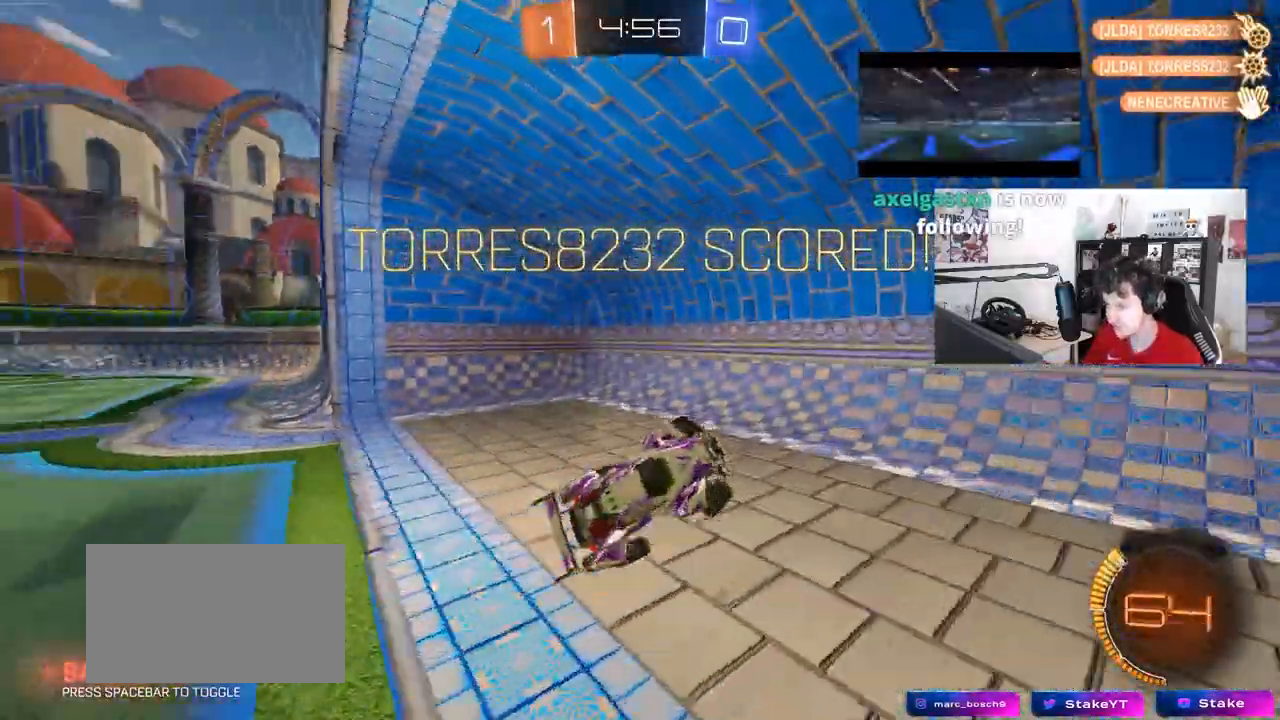
{"keys": ["a", "w"], "mouse": ["left"], "mouse_move": "still", "events": [[50, "w", "up"], [183, "mouse_left", "down"], [317, "w", "down"]]}
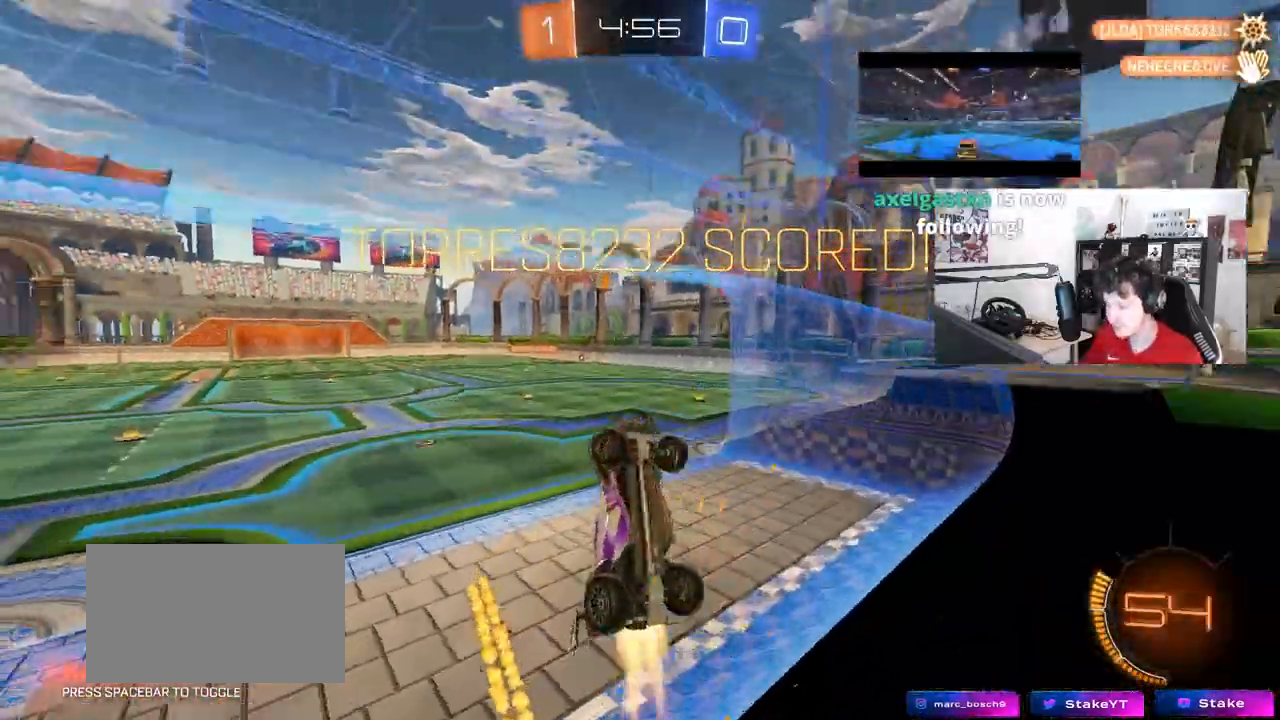
{"keys": ["d", "q", "w"], "mouse": ["left"], "mouse_move": "still", "events": [[200, "a", "up"], [250, "d", "down"], [250, "mouse_right", "down"], [283, "q", "down"], [483, "mouse_right", "up"]]}
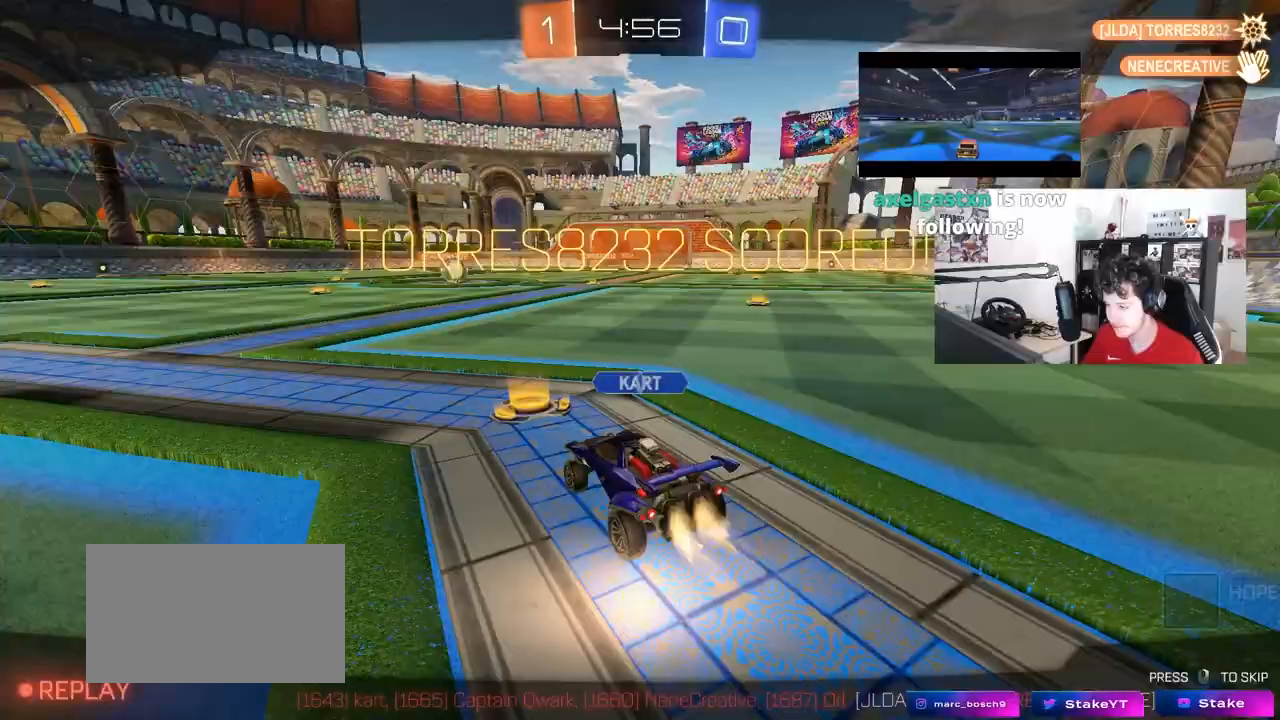
{"keys": ["tab"], "mouse": ["right"], "mouse_move": "still", "events": [[33, "s", "down"], [33, "w", "up"], [67, "d", "up"], [117, "a", "down"], [117, "mouse_left", "up"], [217, "a", "up"], [267, "q", "up"], [267, "s", "up"], [400, "tab", "down"], [500, "mouse_right", "down"]]}
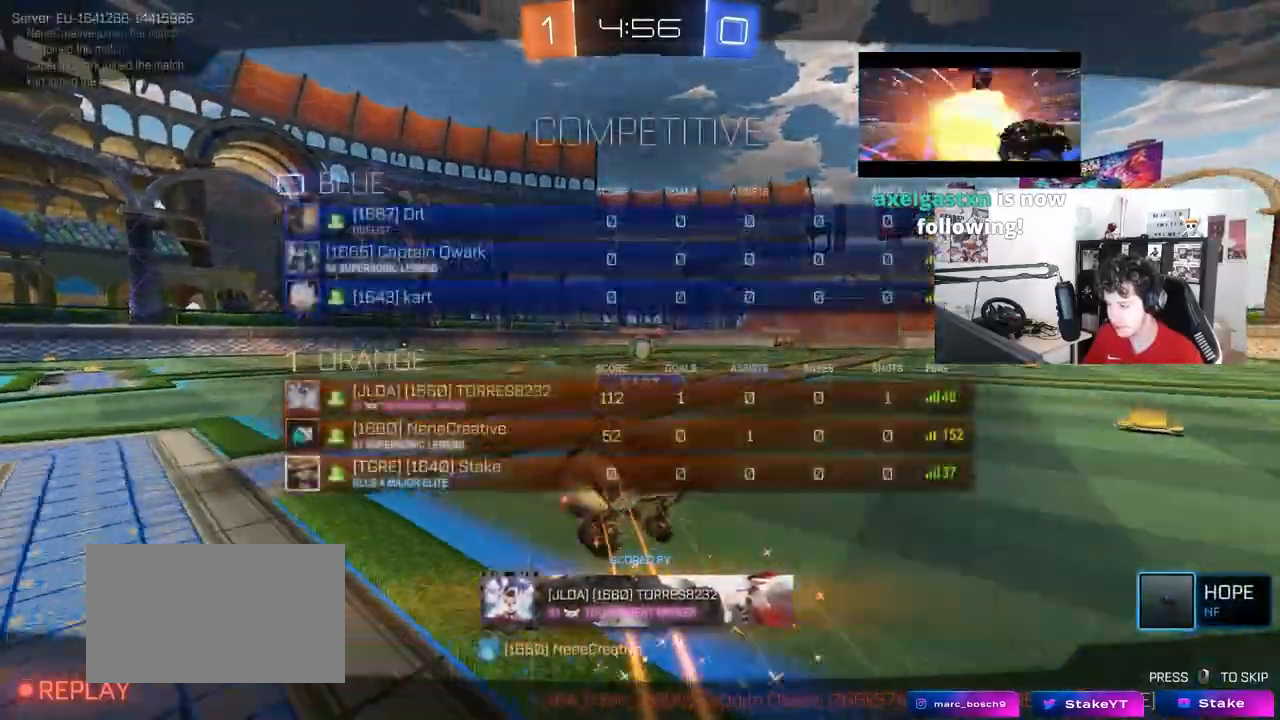
{"keys": ["tab"], "mouse": ["right"], "mouse_move": "still", "events": [[83, "mouse_right", "up"], [183, "mouse_right", "down"], [317, "mouse_right", "up"], [417, "mouse_right", "down"]]}
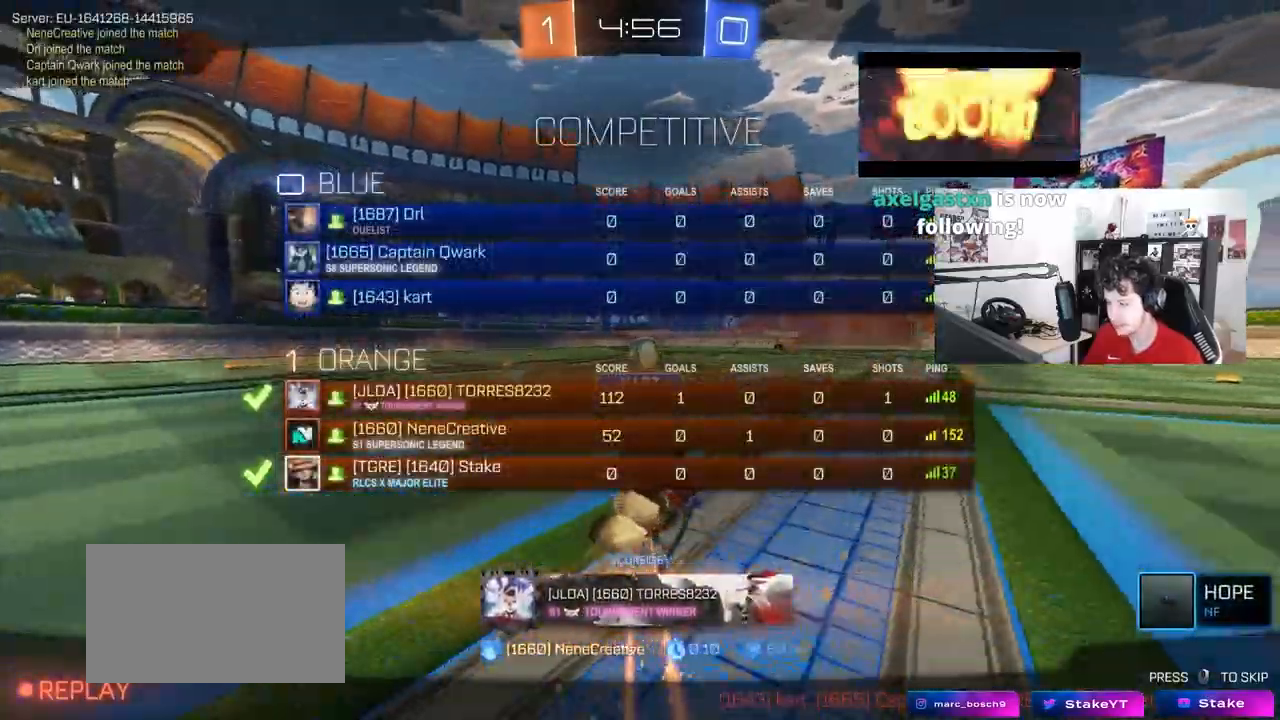
{"keys": [], "mouse": ["right"], "mouse_move": "still", "events": [[50, "mouse_right", "up"], [50, "tab", "up"], [100, "mouse_wheel", "down"], [200, "mouse_wheel", "up"], [333, "mouse_right", "down"]]}
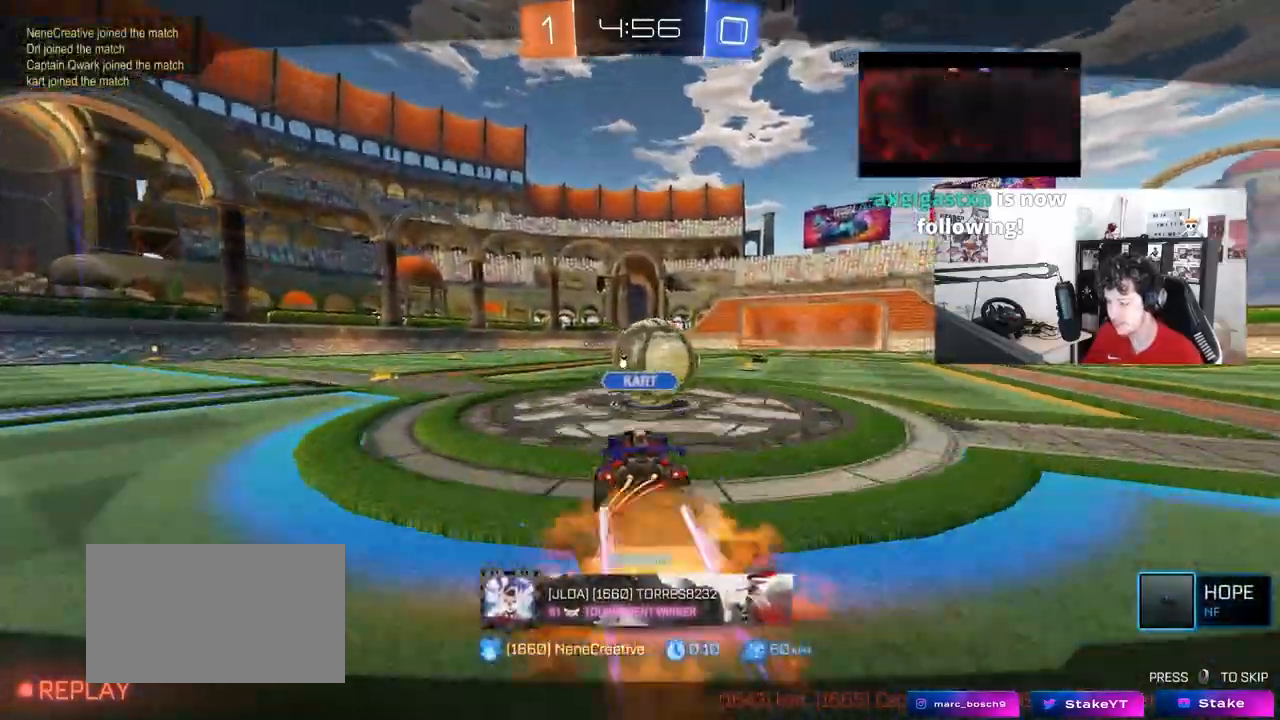
{"keys": [], "mouse": ["right"], "mouse_move": "still", "events": [[33, "mouse_right", "up"], [500, "mouse_right", "down"]]}
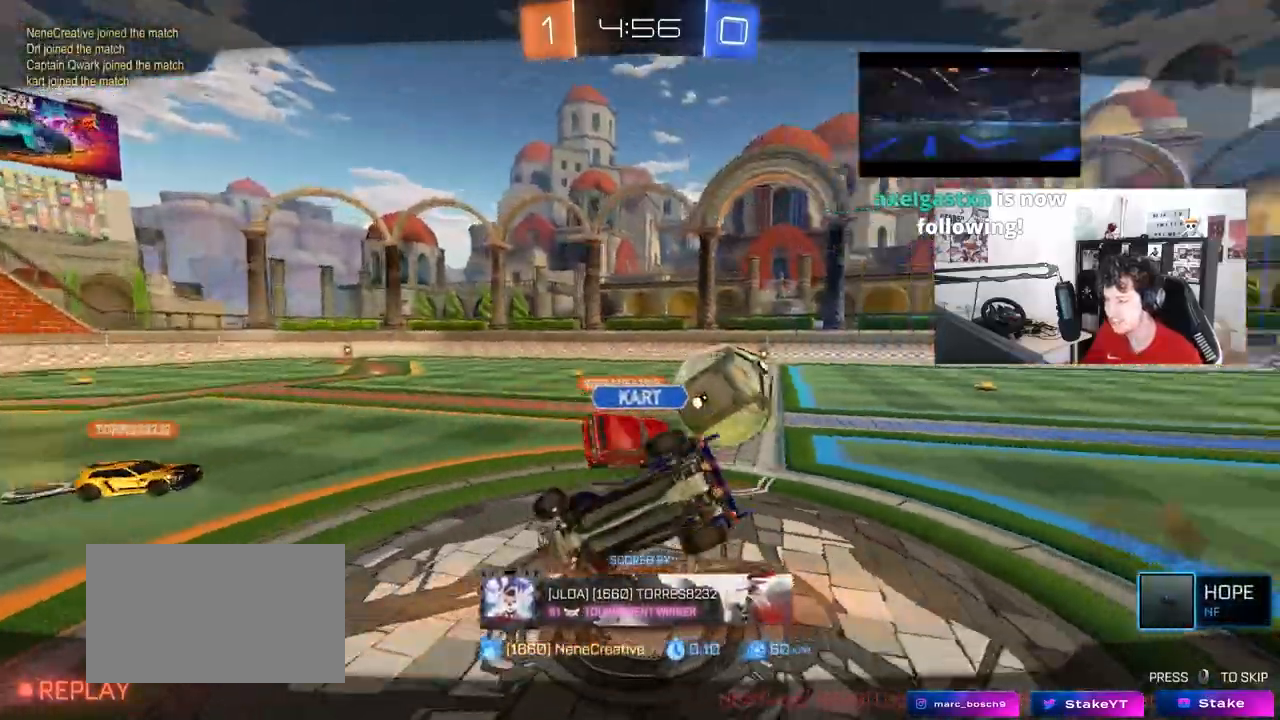
{"keys": [], "mouse": ["right"], "mouse_move": "still", "events": [[233, "mouse_right", "up"], [467, "mouse_right", "down"]]}
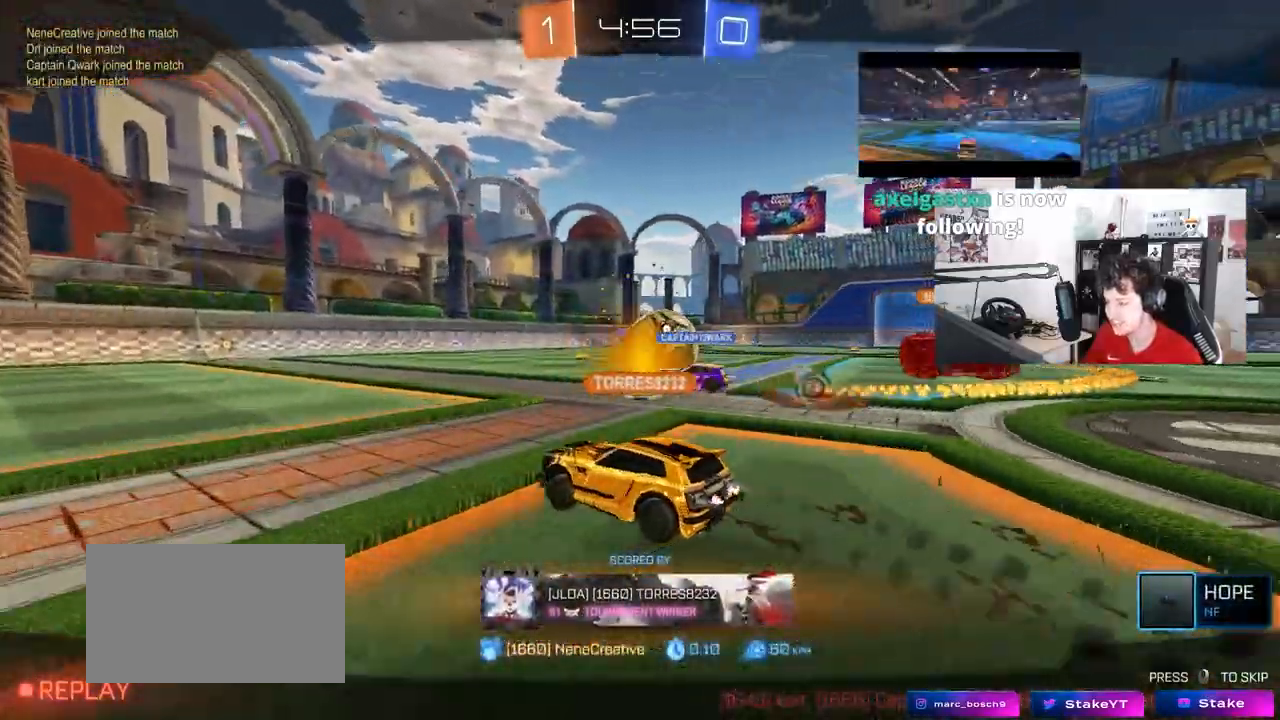
{"keys": [], "mouse": [], "mouse_move": "still", "events": [[250, "mouse_right", "up"]]}
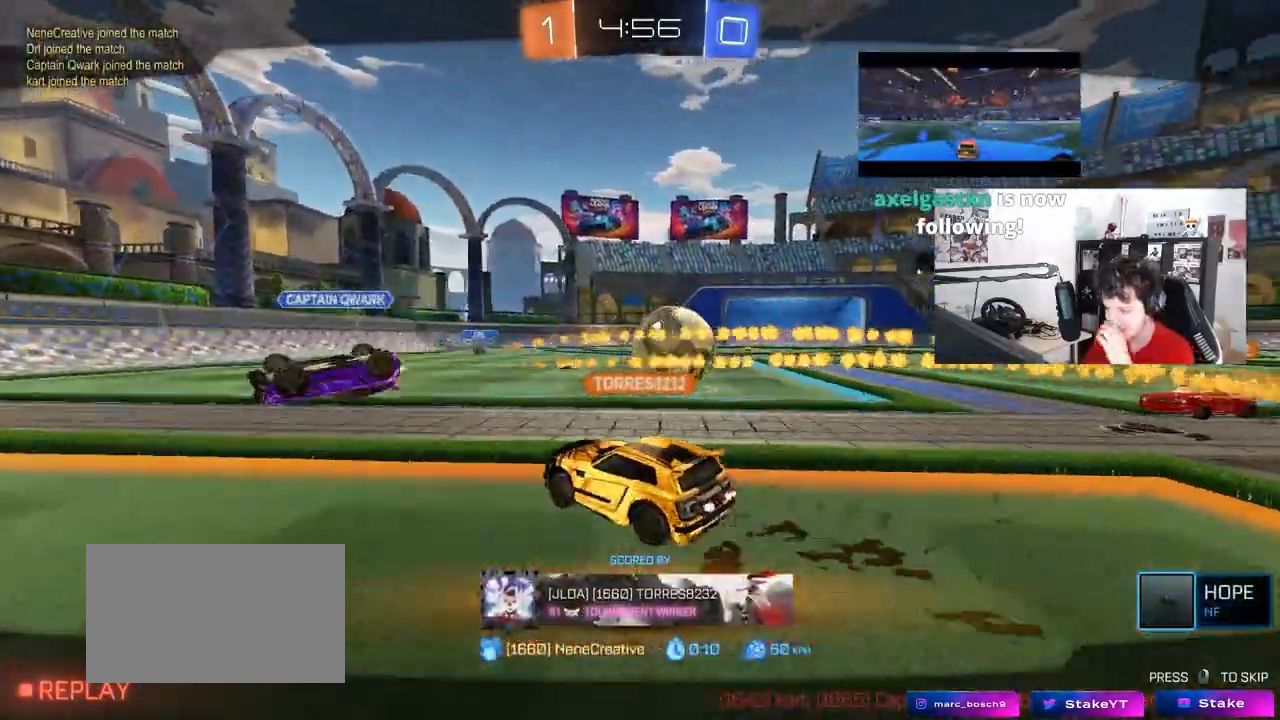
{"keys": [], "mouse": [], "mouse_move": "still", "events": []}
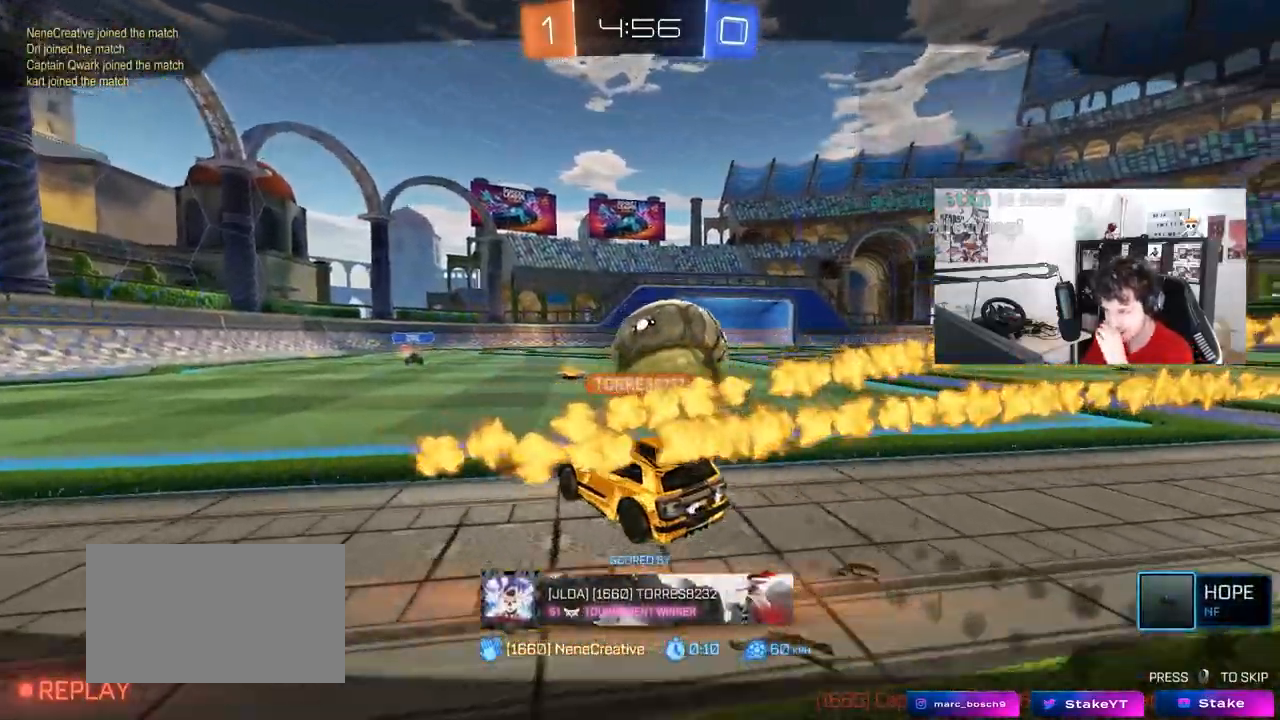
{"keys": [], "mouse": [], "mouse_move": "still", "events": []}
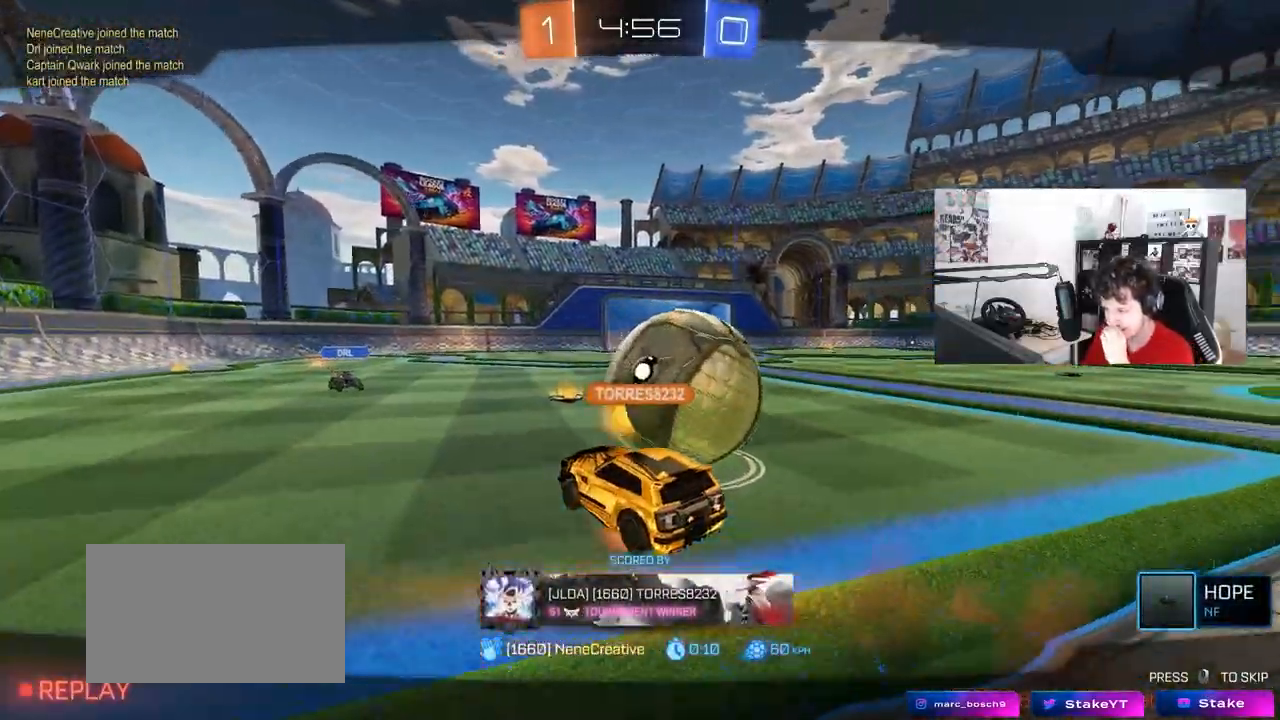
{"keys": [], "mouse": [], "mouse_move": "still", "events": []}
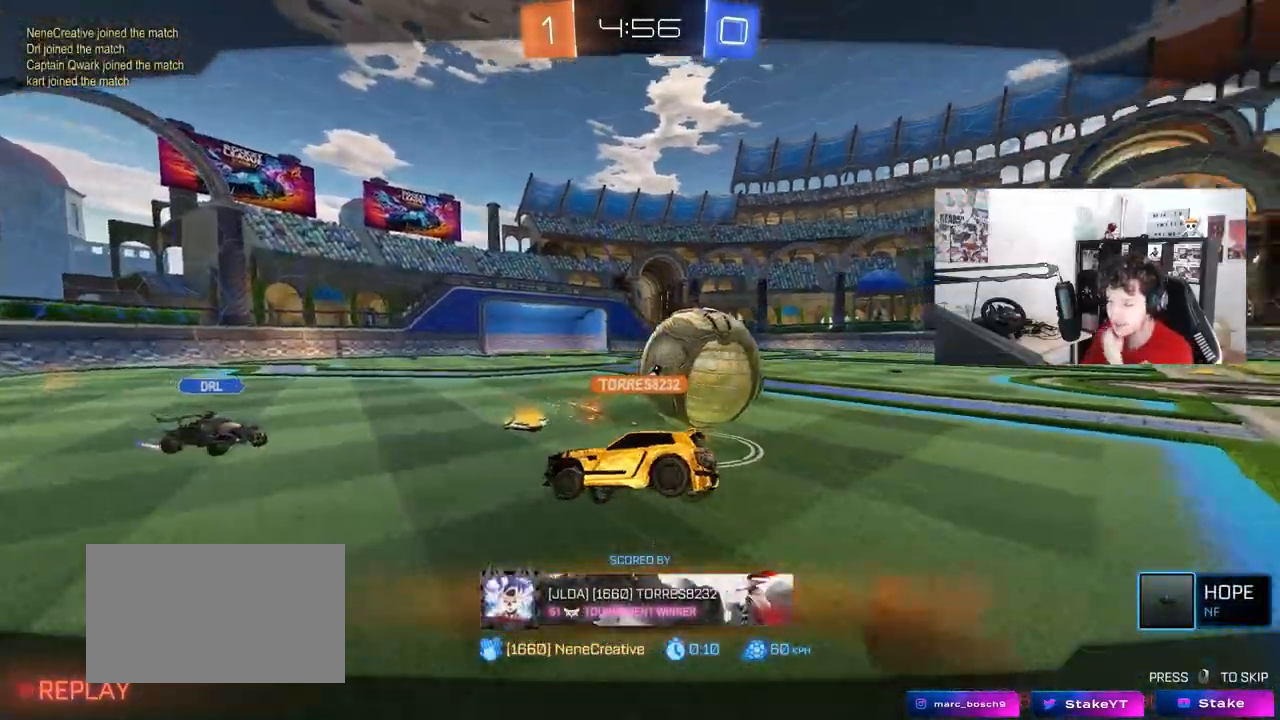
{"keys": [], "mouse": [], "mouse_move": "still", "events": []}
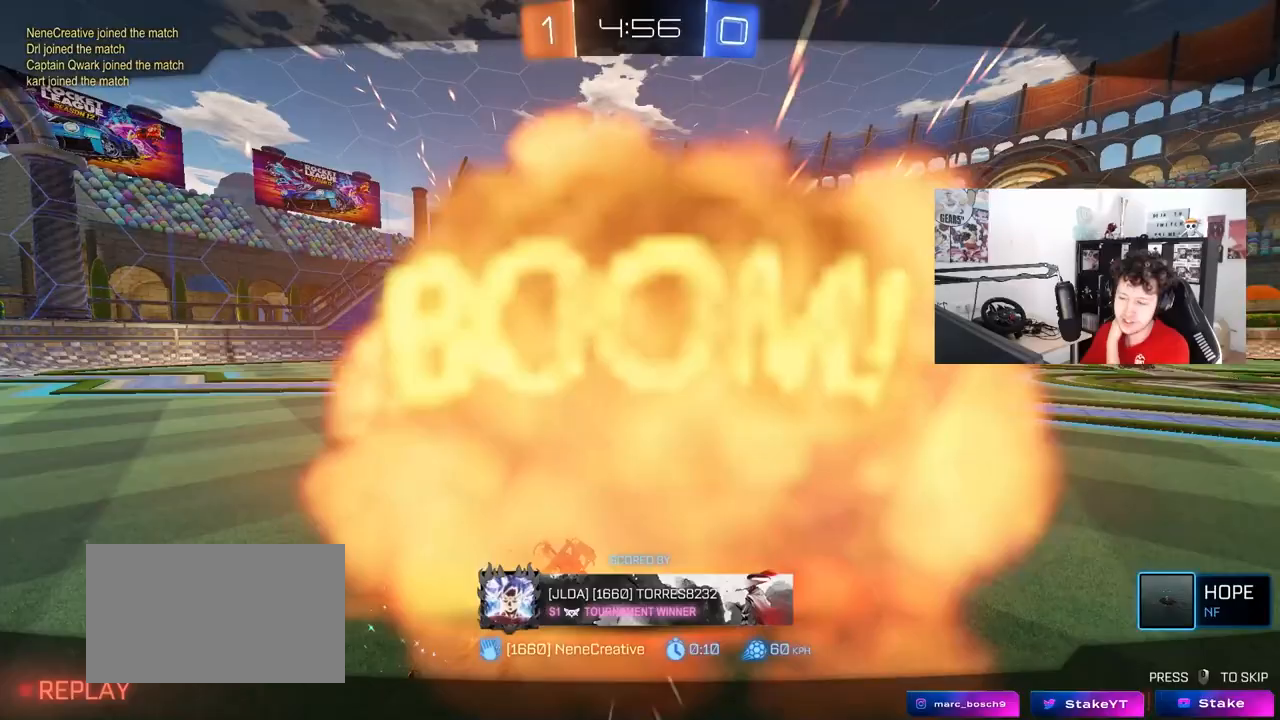
{"keys": [], "mouse": [], "mouse_move": "still", "events": []}
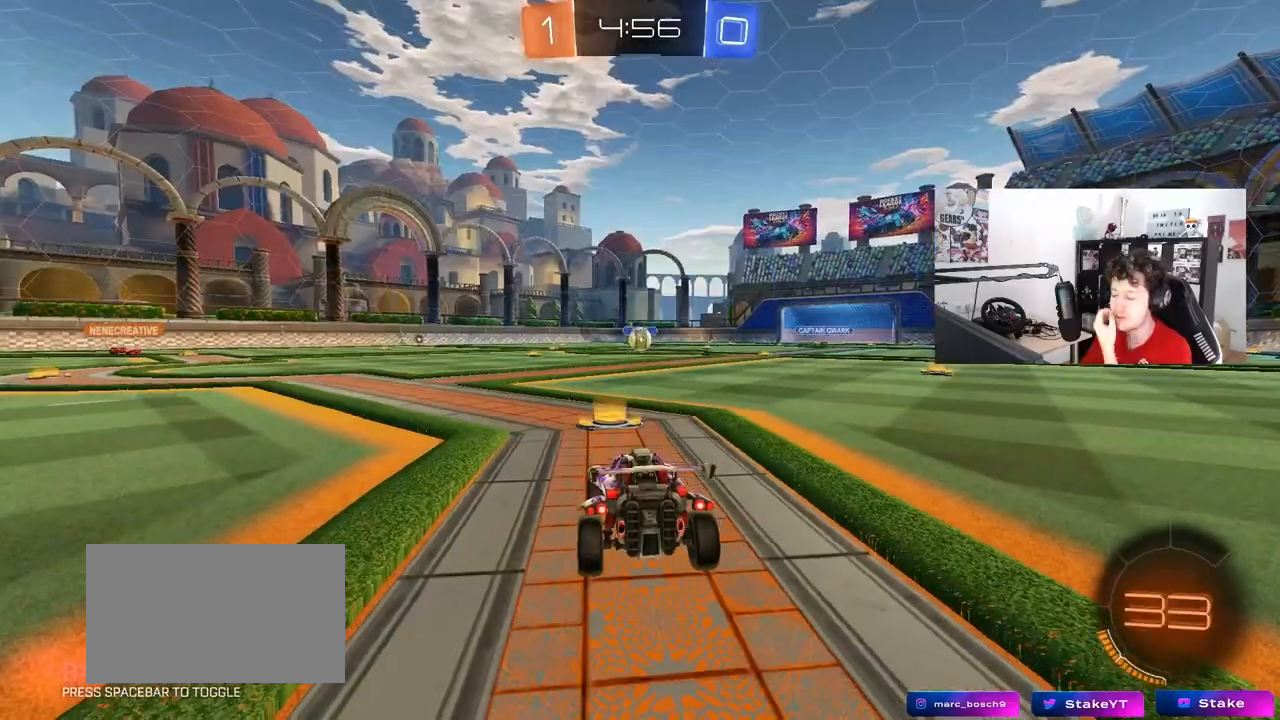
{"keys": [], "mouse": [], "mouse_move": "still", "events": []}
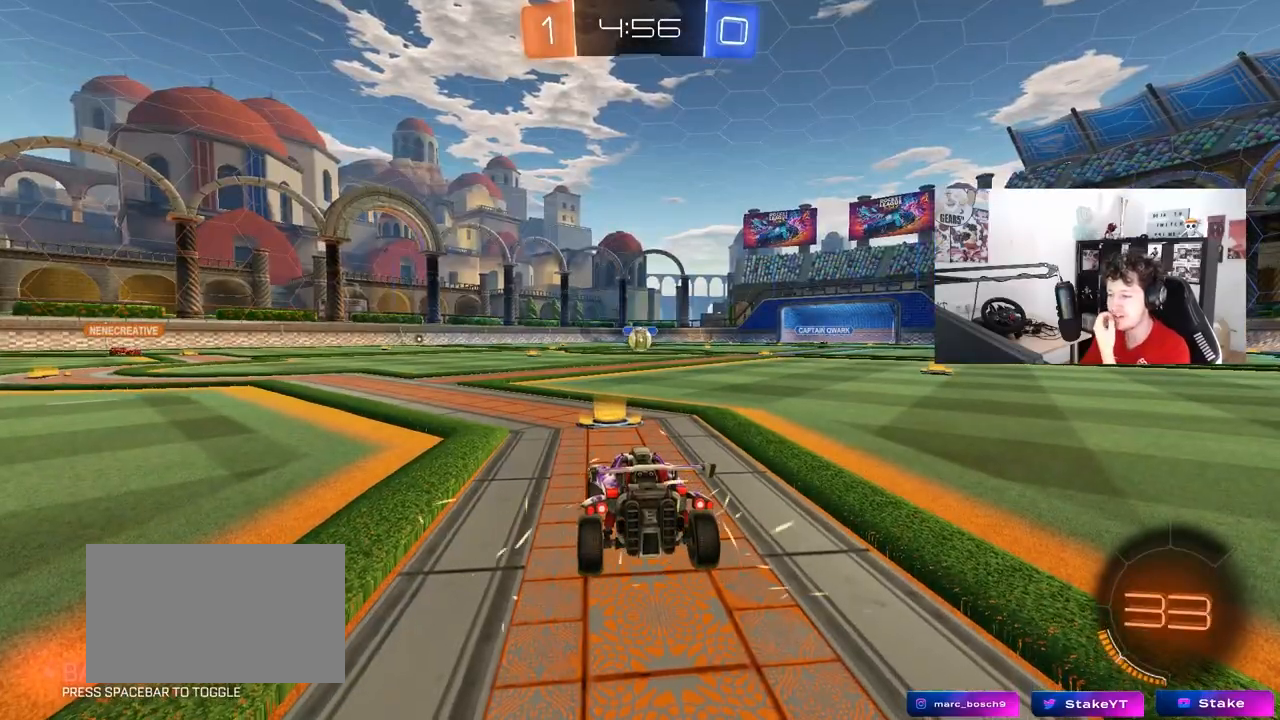
{"keys": [], "mouse": [], "mouse_move": "still", "events": []}
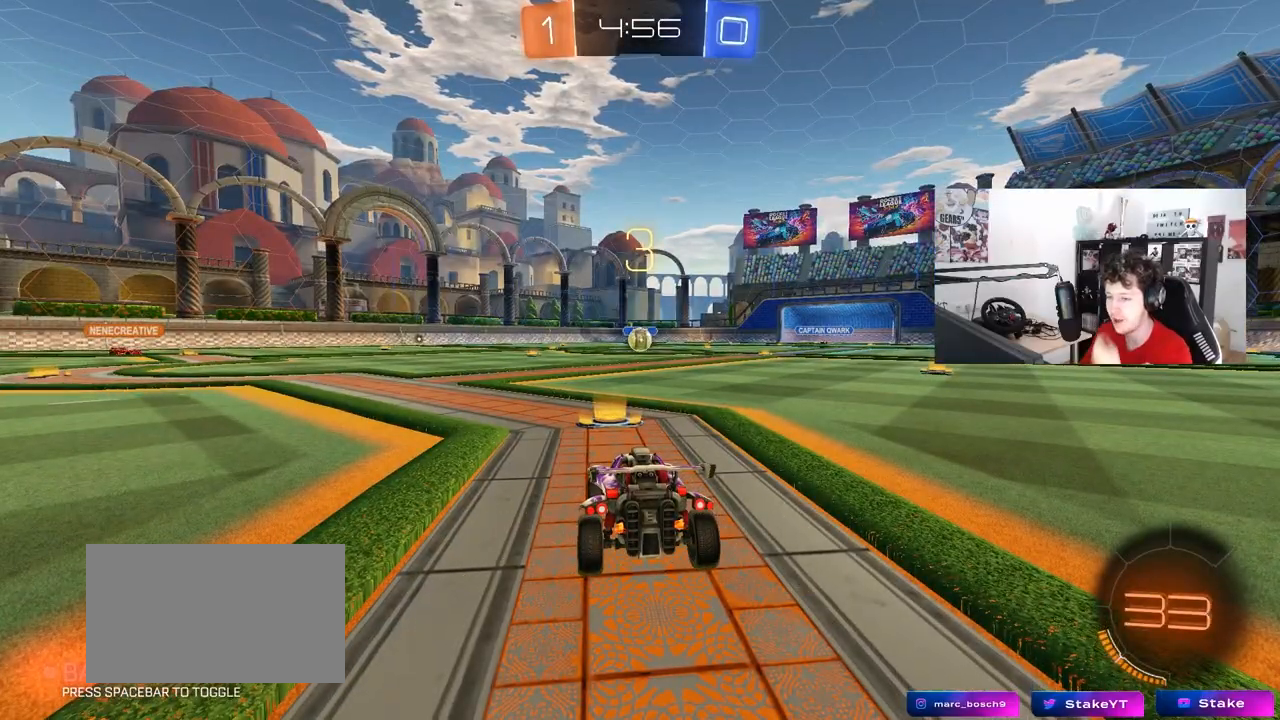
{"keys": [], "mouse": [], "mouse_move": "still", "events": []}
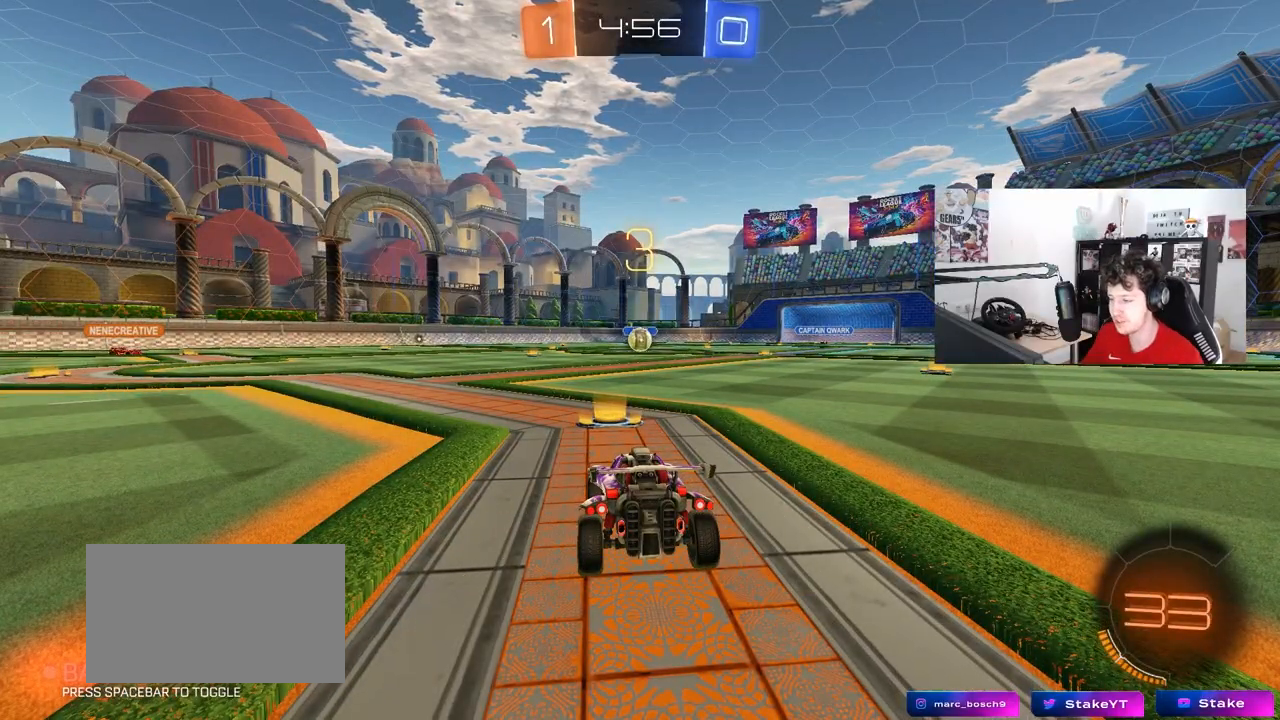
{"keys": ["z"], "mouse": [], "mouse_move": "still", "events": [[67, "z", "down"]]}
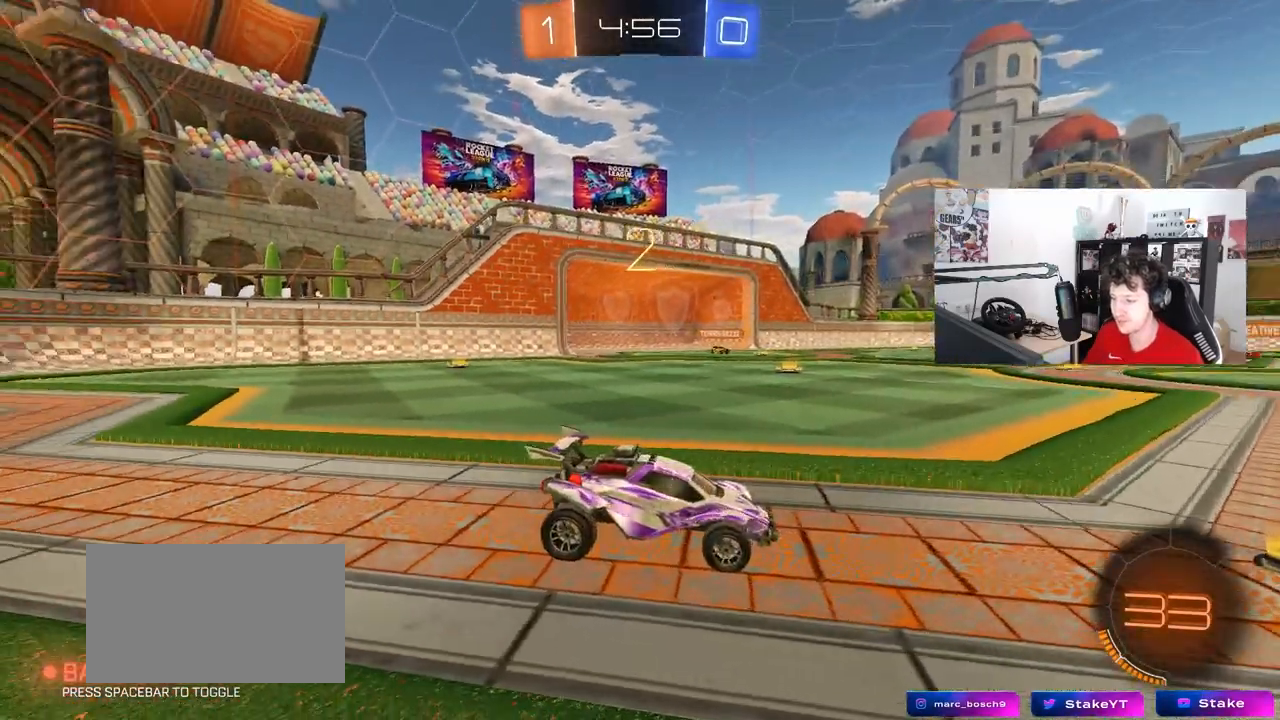
{"keys": [], "mouse": [], "mouse_move": "still", "events": [[300, "mouse_wheel", "down"], [400, "z", "up"], [450, "mouse_wheel", "up"]]}
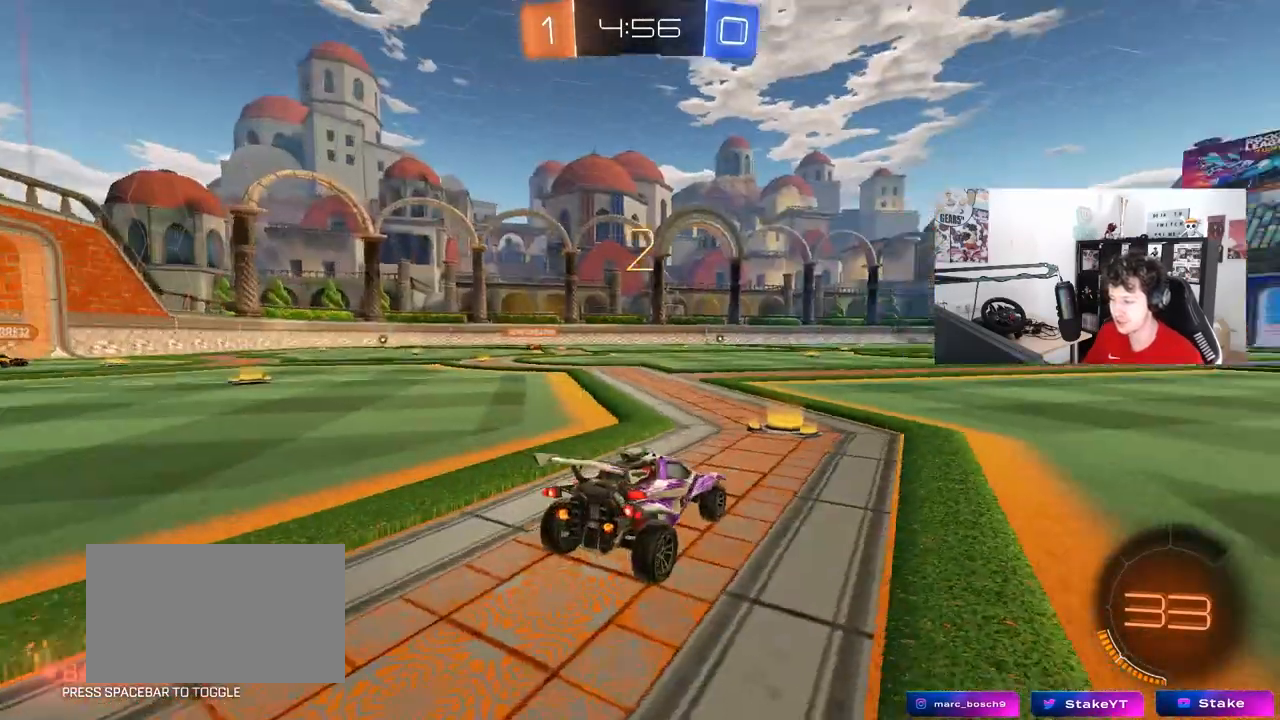
{"keys": ["s", "tab"], "mouse": [], "mouse_move": "still", "events": [[33, "tab", "down"], [367, "s", "down"]]}
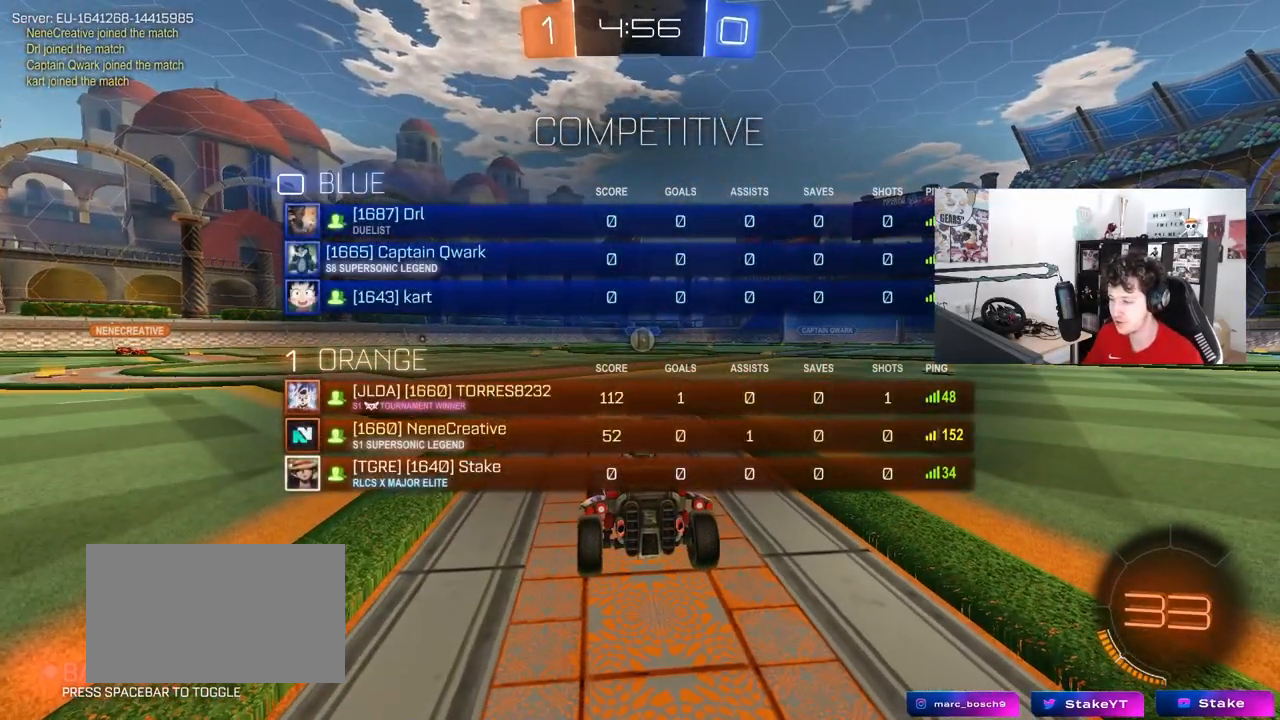
{"keys": ["s"], "mouse": [], "events": [[333, "tab", "up"]]}
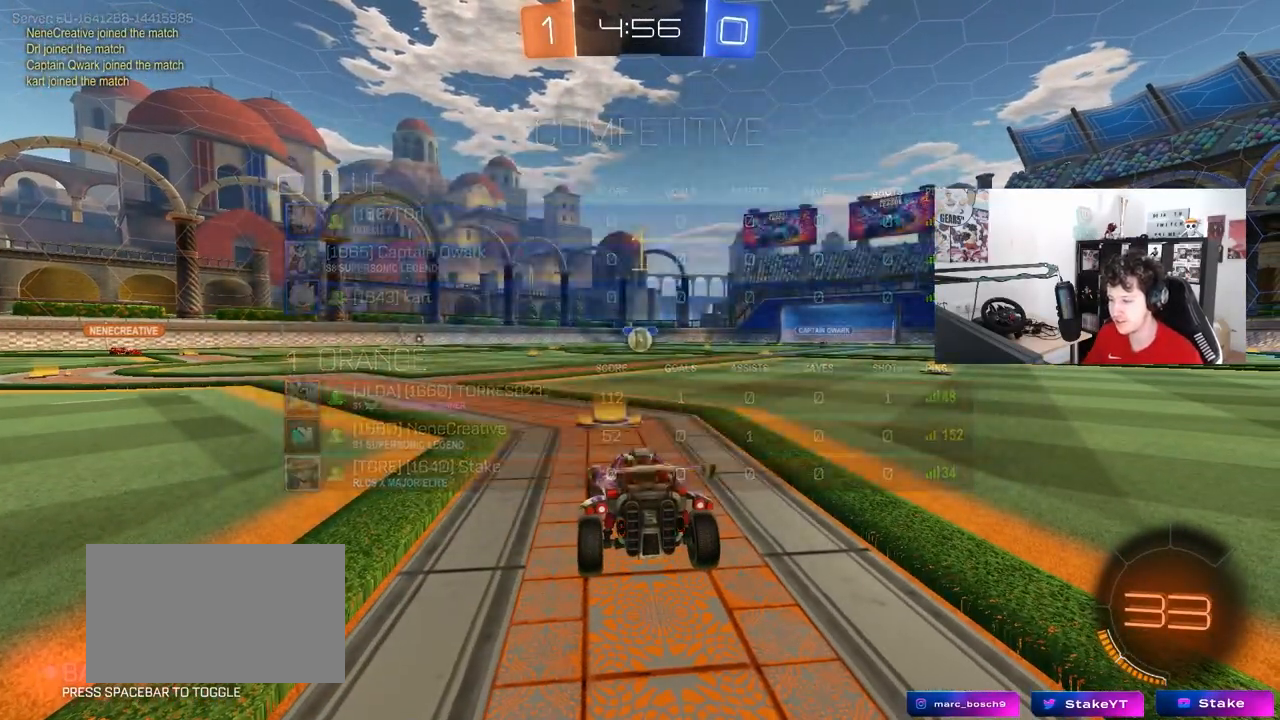
{"keys": ["s"], "mouse": ["right"], "mouse_move": "still", "events": [[167, "a", "down"], [317, "a", "up"], [450, "mouse_right", "down"]]}